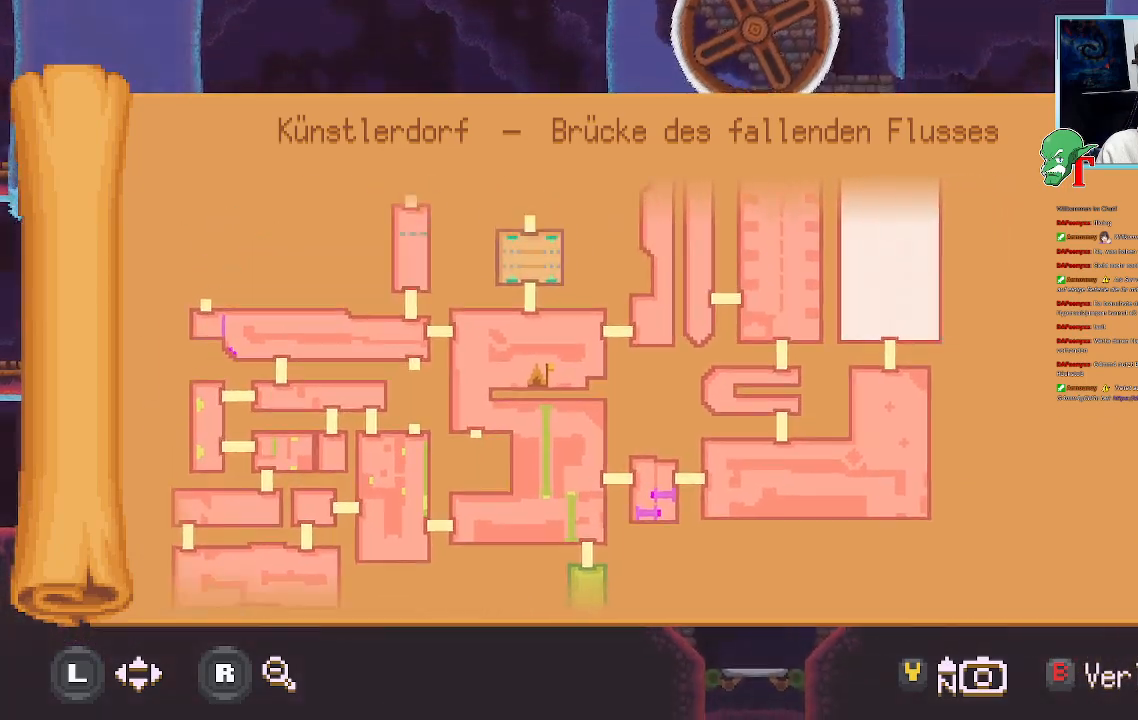
Gameplay with a controller (PlayStation layout); each line is a JSON object with the inputs held at the frame after it. "events" lists button and stick changes between this image and that frame as [ms after this image, input, new state], when the widget could be followed in between.
{"buttons": [], "left_stick": "center", "right_stick": "center", "events": [[67, "left_stick", "center"]]}
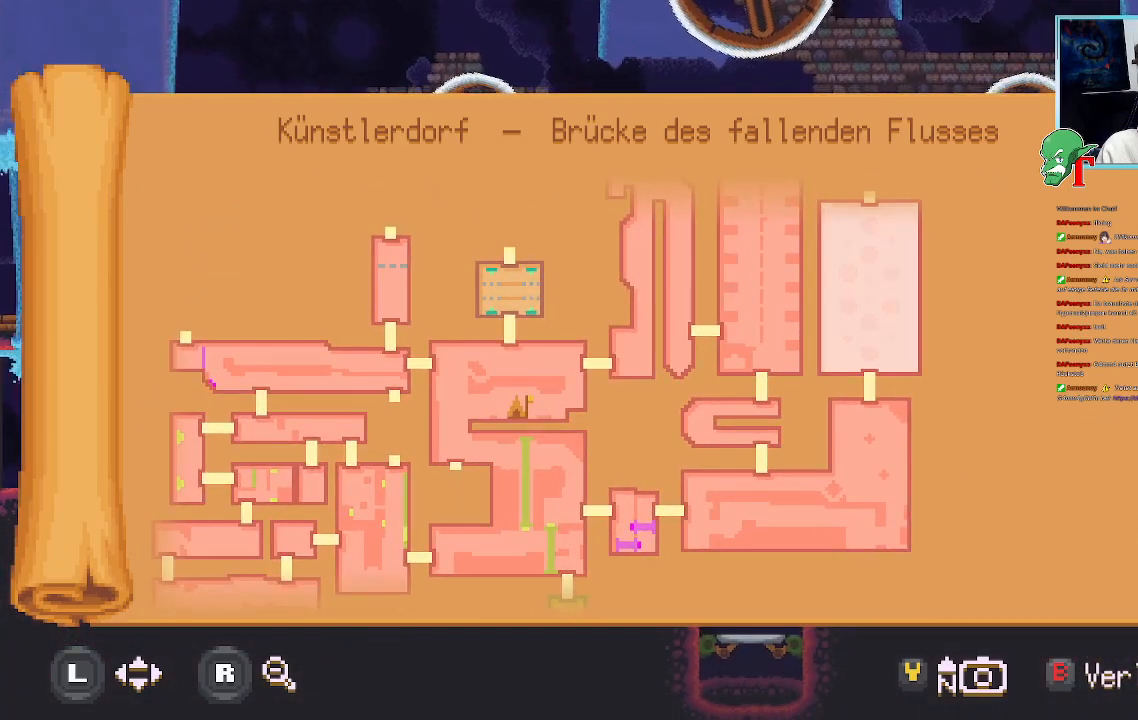
{"buttons": [], "left_stick": "center", "right_stick": "center", "events": []}
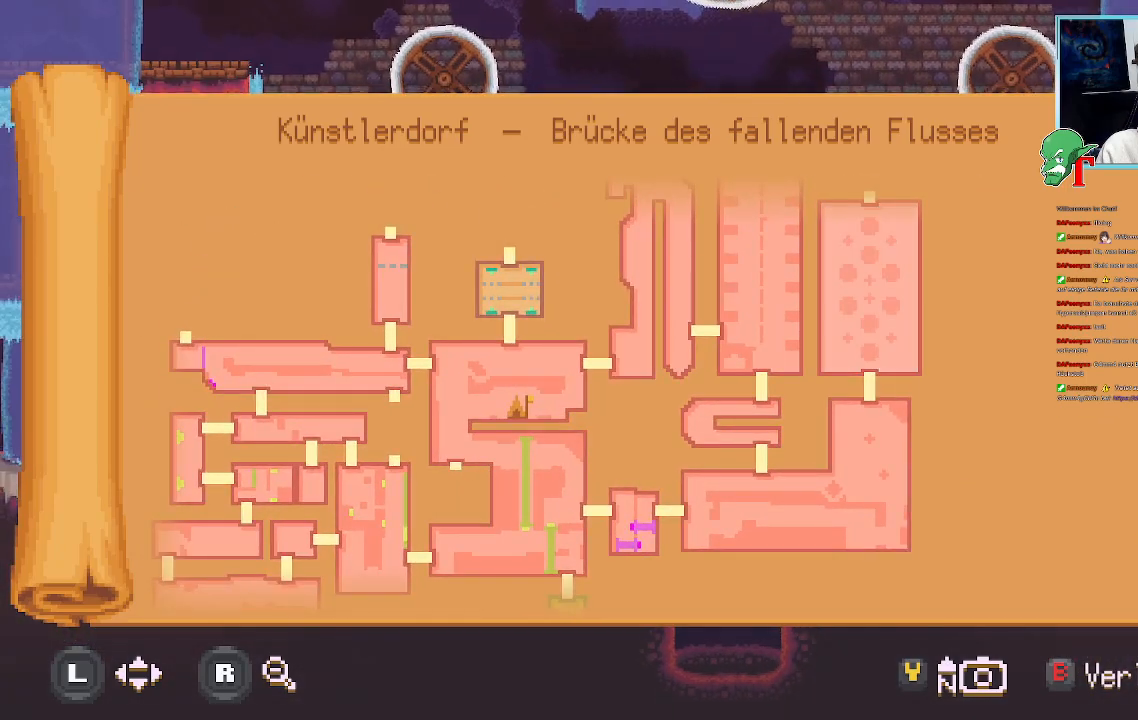
{"buttons": [], "left_stick": "center", "right_stick": "center", "events": []}
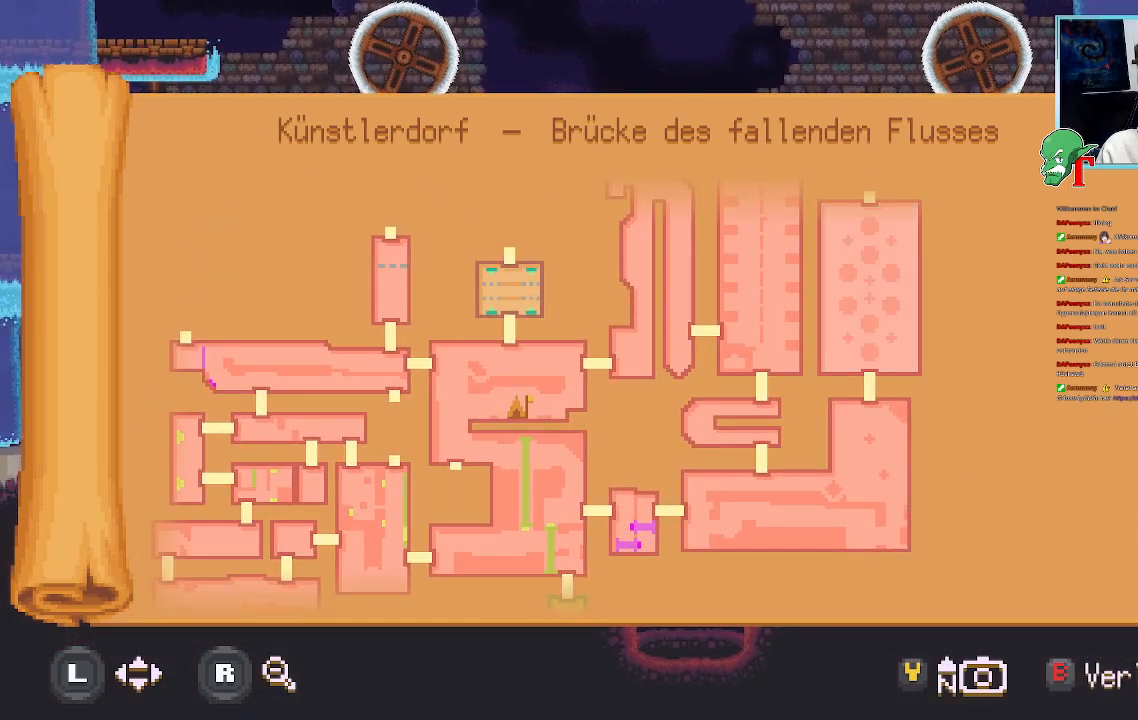
{"buttons": [], "left_stick": "center", "right_stick": "center", "events": []}
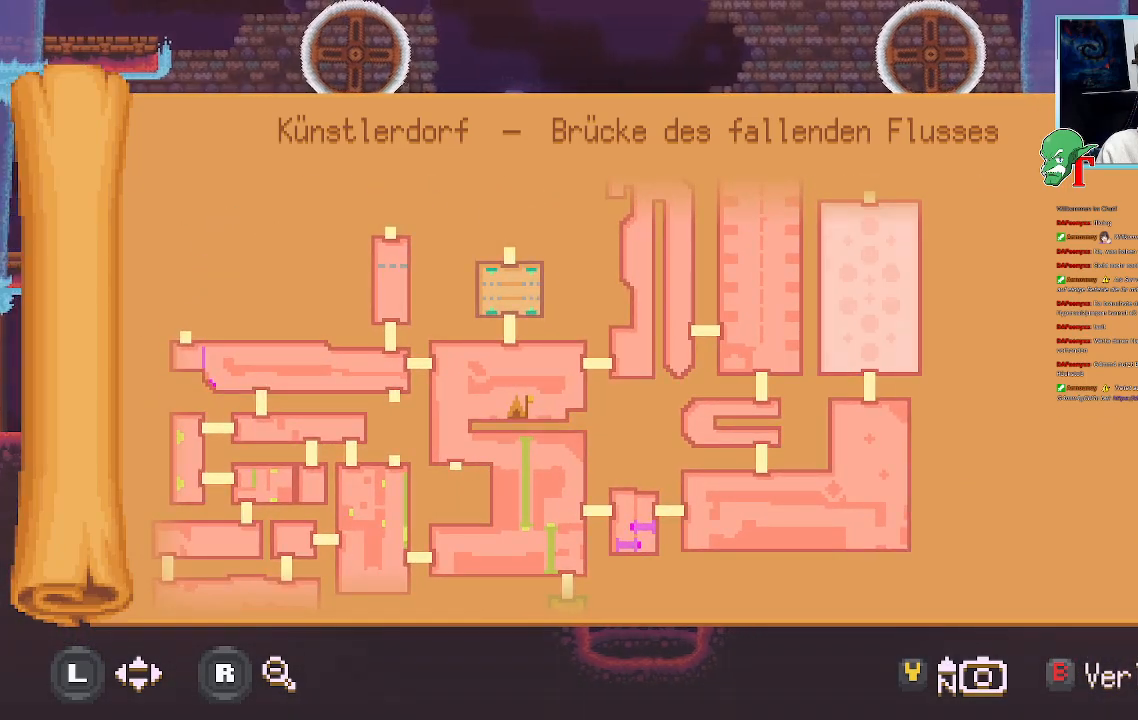
{"buttons": [], "left_stick": "center", "right_stick": "center", "events": []}
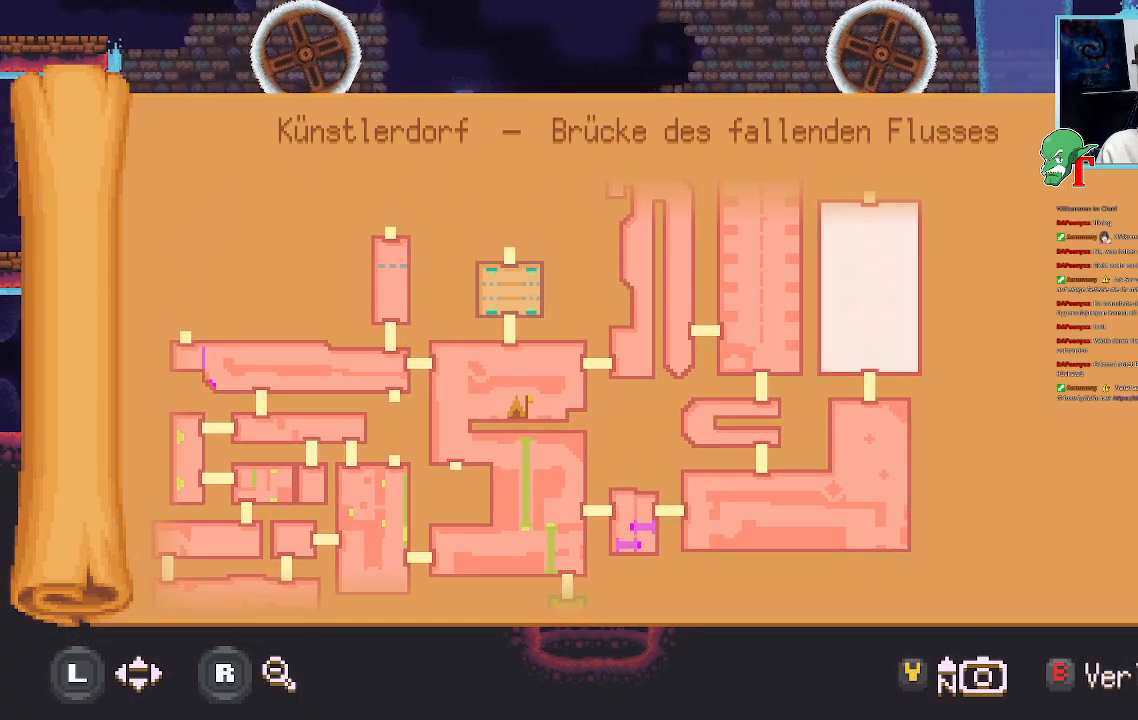
{"buttons": [], "left_stick": "center", "right_stick": "center", "events": []}
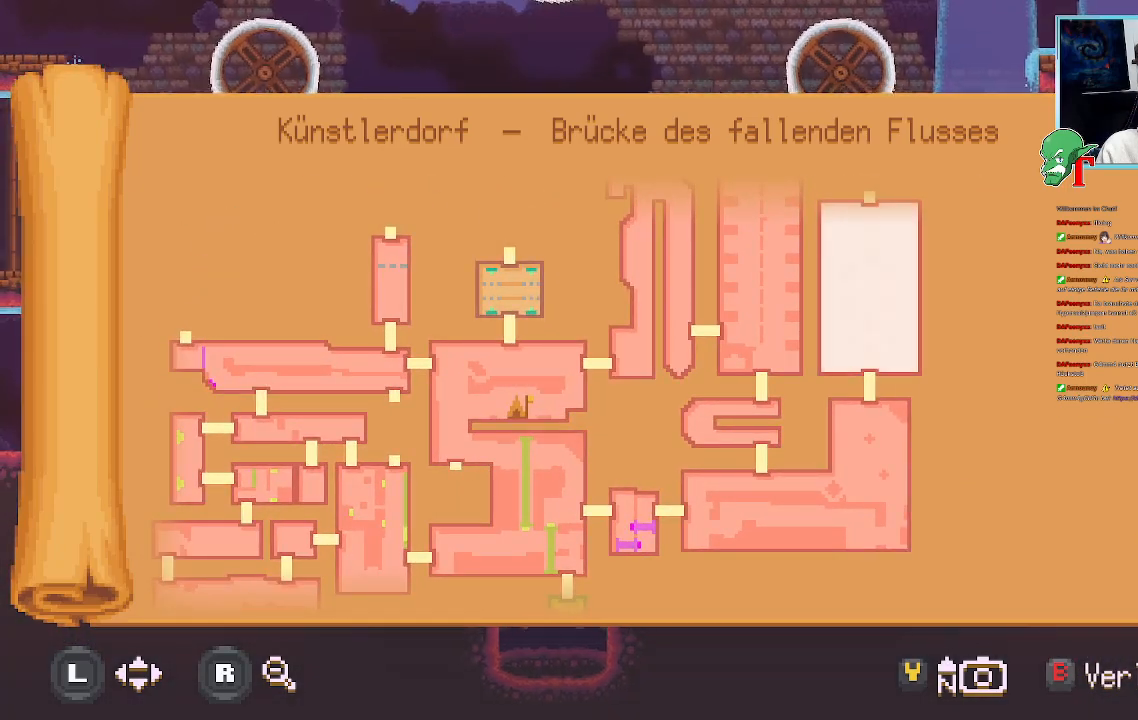
{"buttons": [], "left_stick": "center", "right_stick": "center", "events": []}
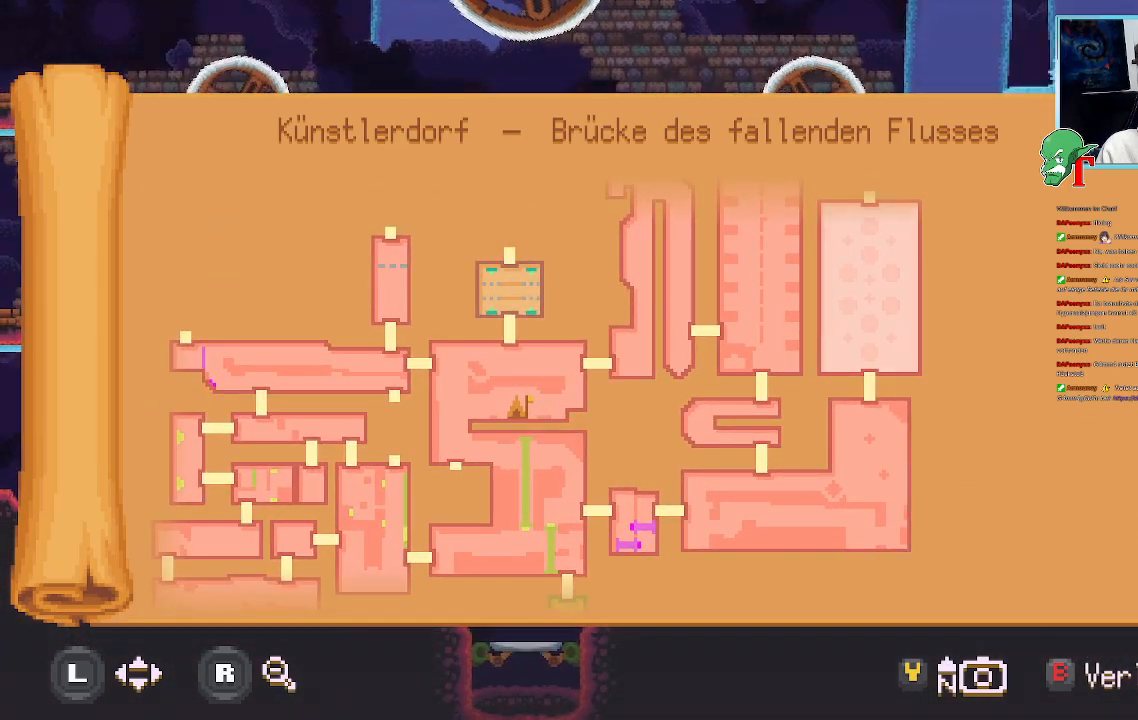
{"buttons": [], "left_stick": "center", "right_stick": "center", "events": []}
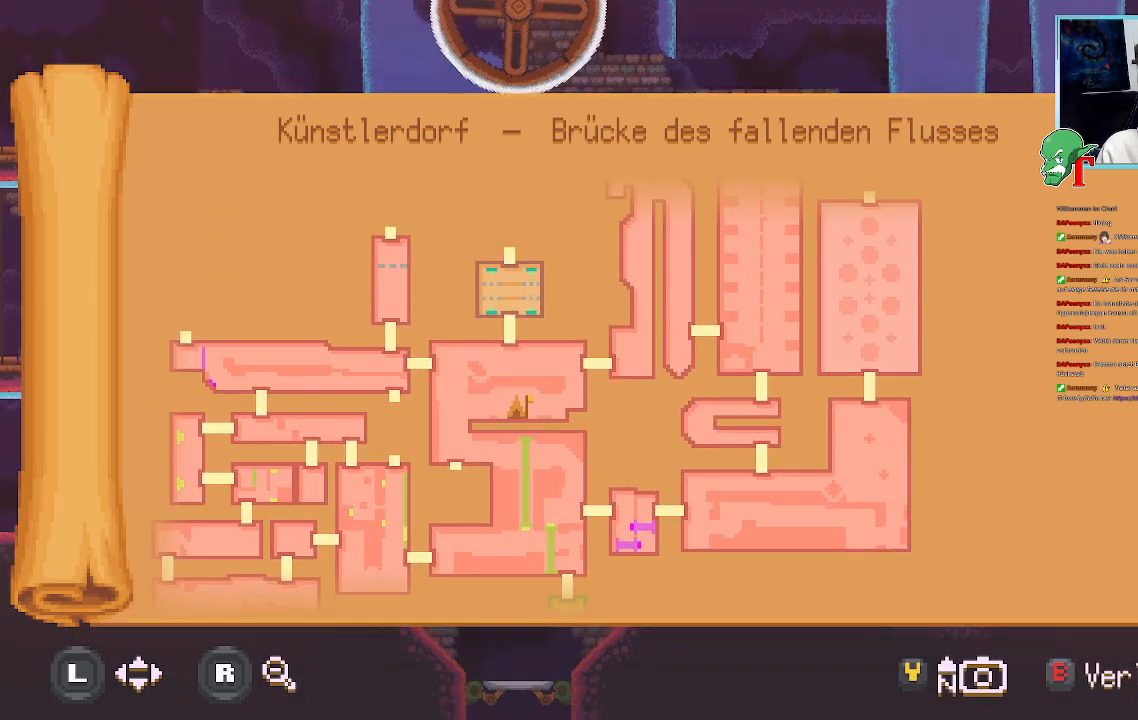
{"buttons": [], "left_stick": "center", "right_stick": "center", "events": []}
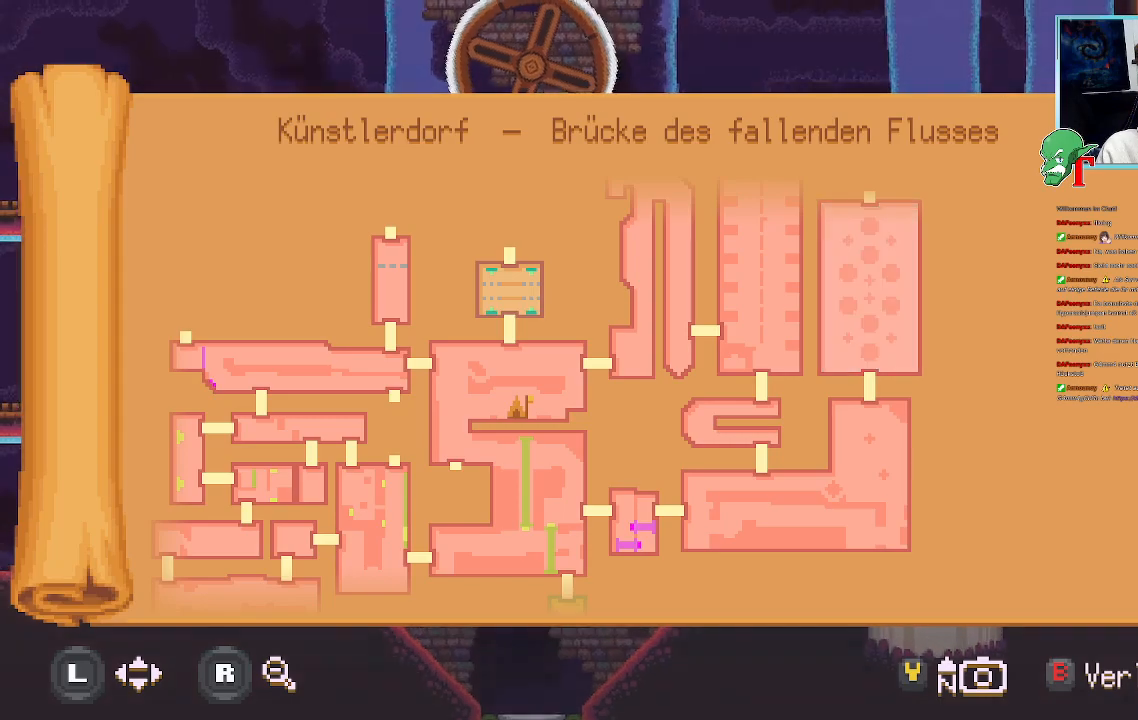
{"buttons": [], "left_stick": "center", "right_stick": "center", "events": [[118, "left_stick", "left"], [202, "left_stick", "down-left"], [370, "left_stick", "center"]]}
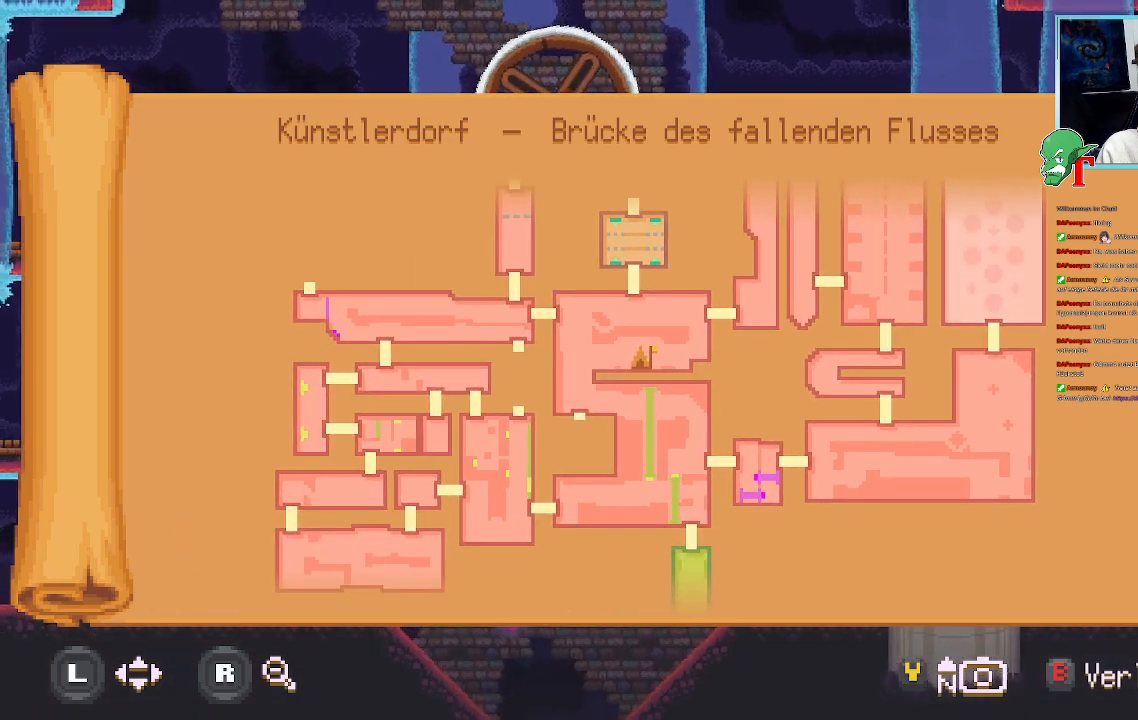
{"buttons": [], "left_stick": "center", "right_stick": "center", "events": [[168, "left_stick", "up-right"], [353, "left_stick", "center"]]}
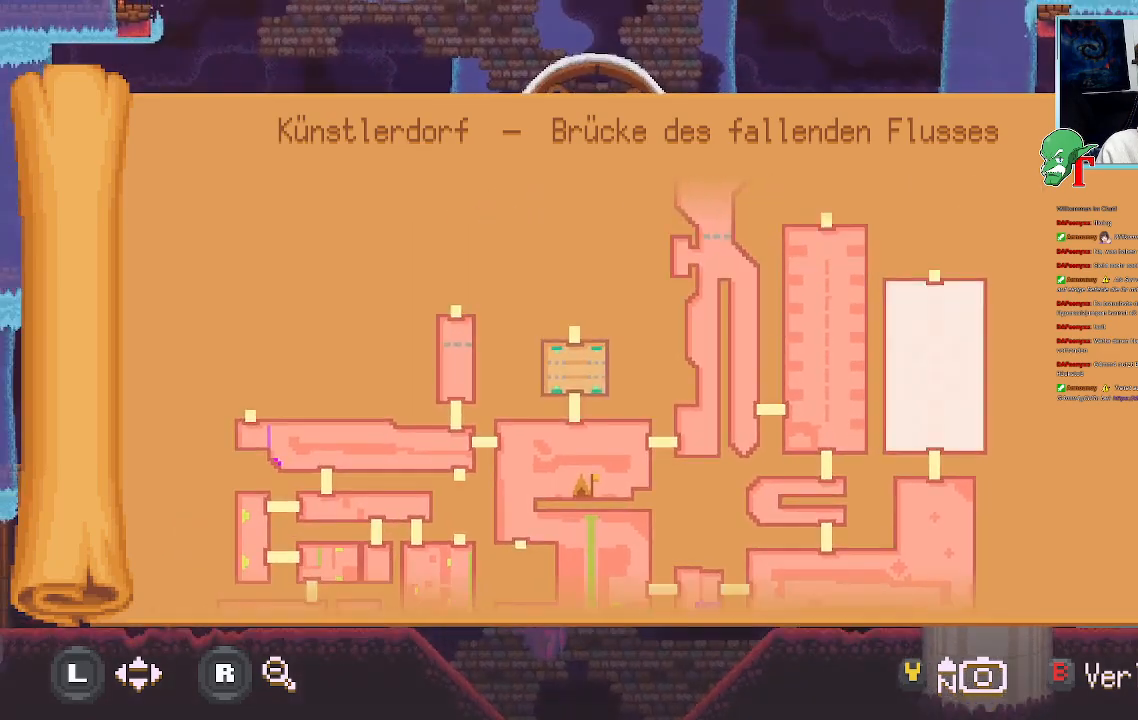
{"buttons": [], "left_stick": "center", "right_stick": "center", "events": [[50, "left_stick", "down"], [185, "left_stick", "center"], [369, "DPAD_RIGHT", "down"], [403, "DPAD_RIGHT", "up"]]}
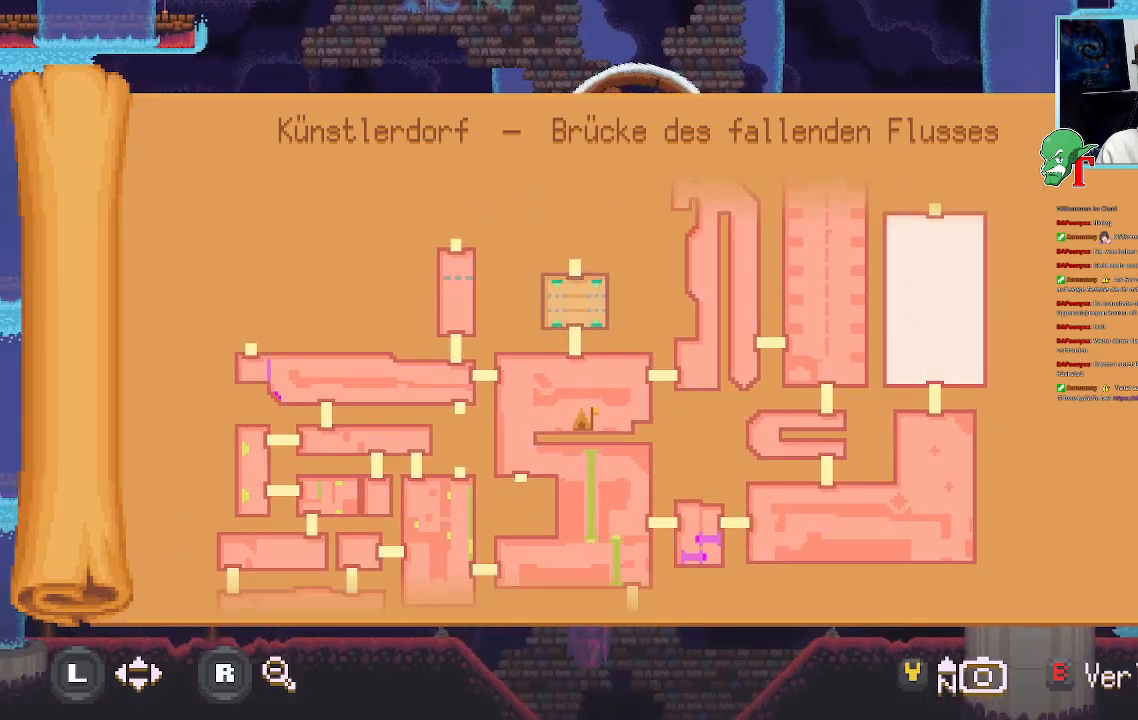
{"buttons": ["SELECT"], "left_stick": "center", "right_stick": "center", "events": [[403, "SELECT", "down"]]}
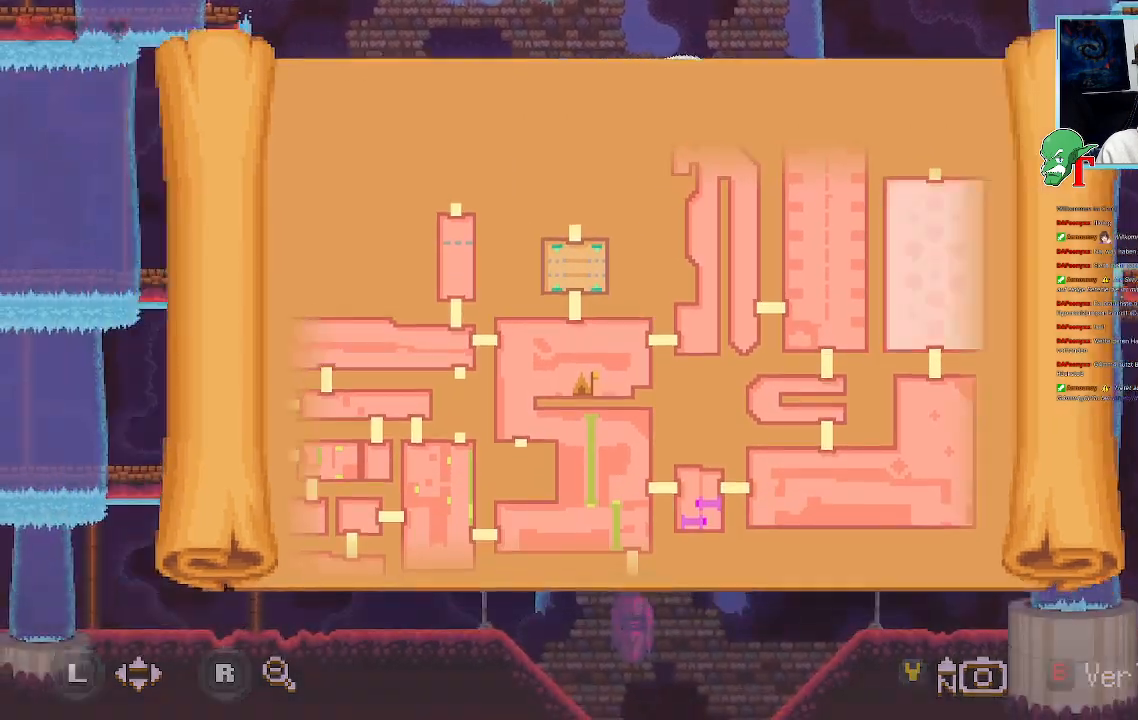
{"buttons": [], "left_stick": "down", "right_stick": "center", "events": [[16, "SELECT", "up"], [302, "left_stick", "down"]]}
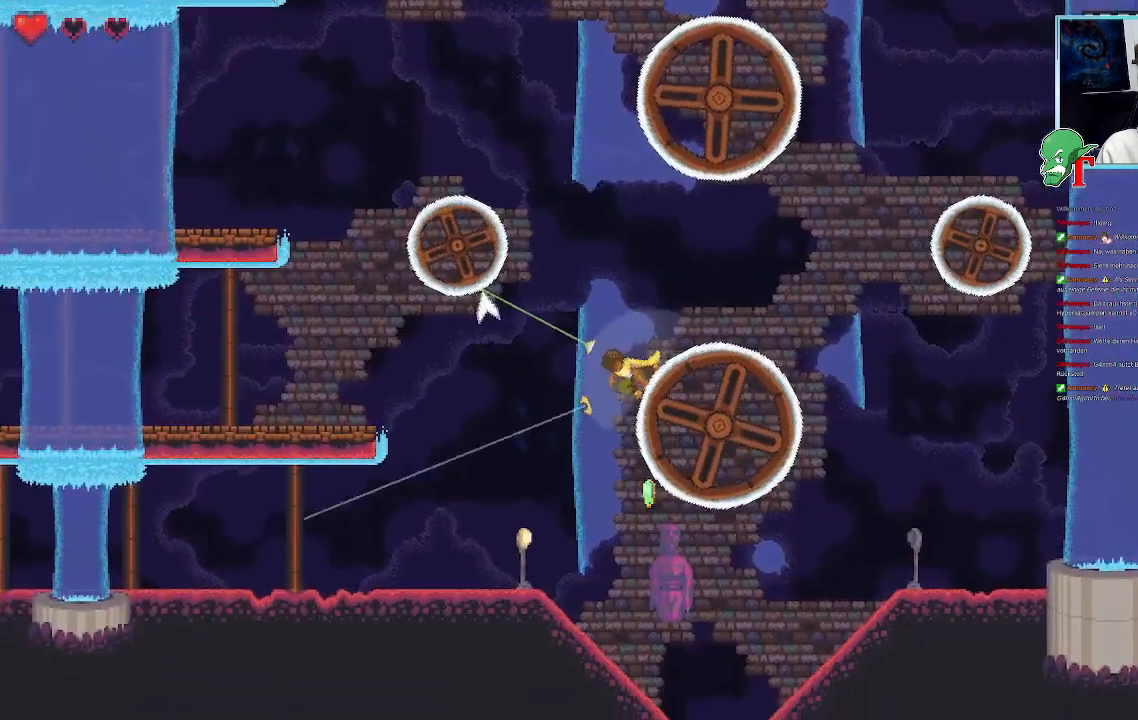
{"buttons": [], "left_stick": "down-right", "right_stick": "center", "events": [[252, "left_stick", "down-right"]]}
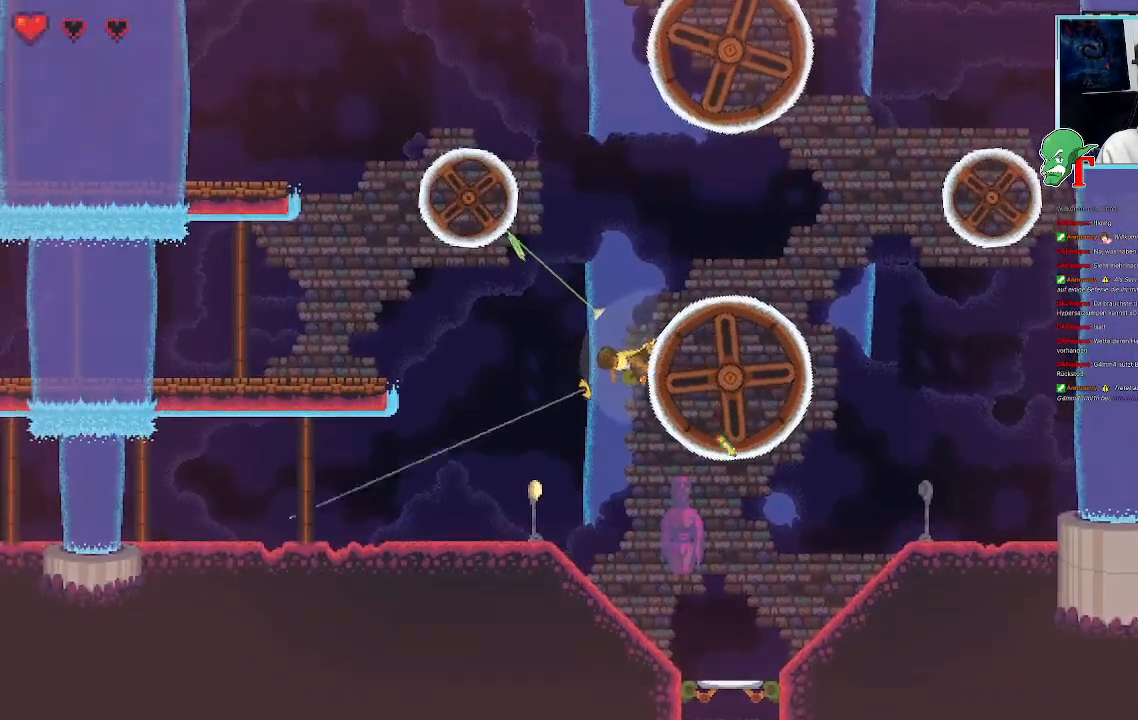
{"buttons": [], "left_stick": "down-right", "right_stick": "center", "events": []}
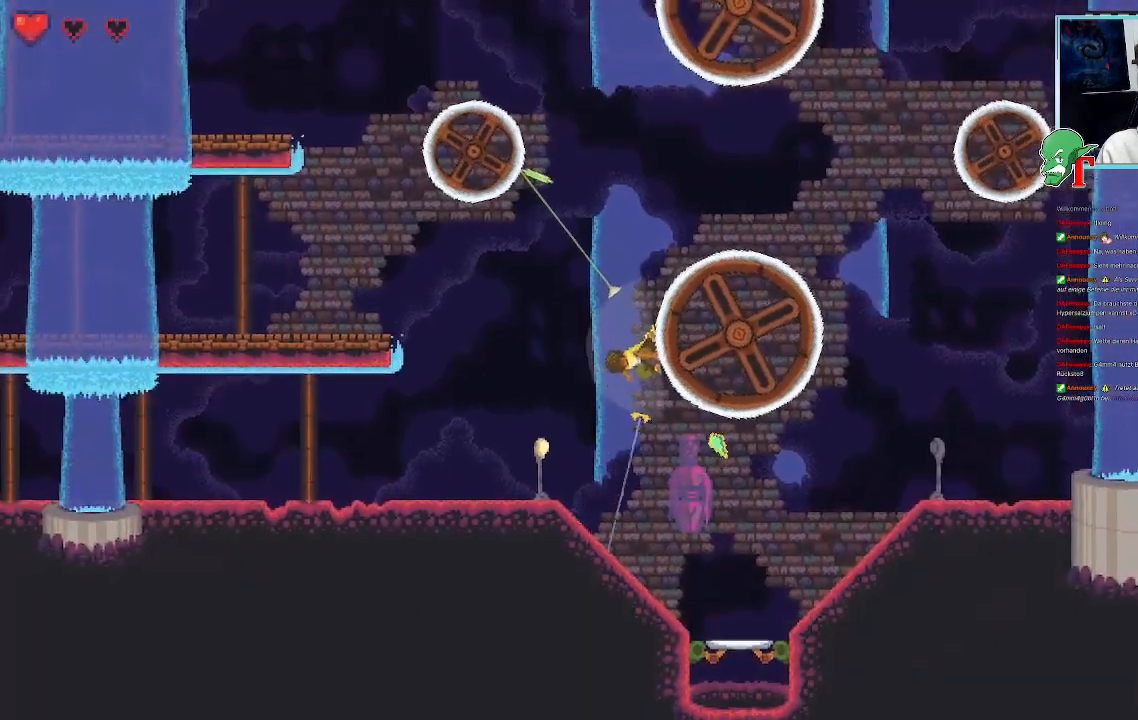
{"buttons": [], "left_stick": "down-right", "right_stick": "center", "events": []}
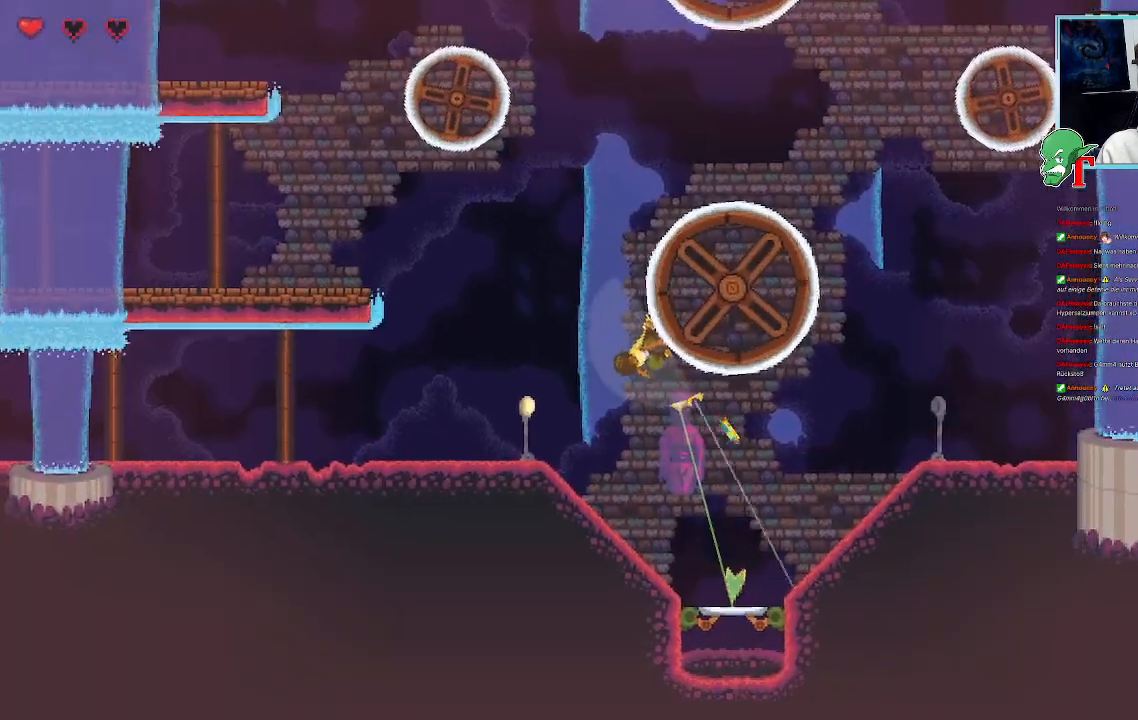
{"buttons": [], "left_stick": "down-right", "right_stick": "center", "events": [[117, "CROSS", "down"], [302, "CROSS", "up"]]}
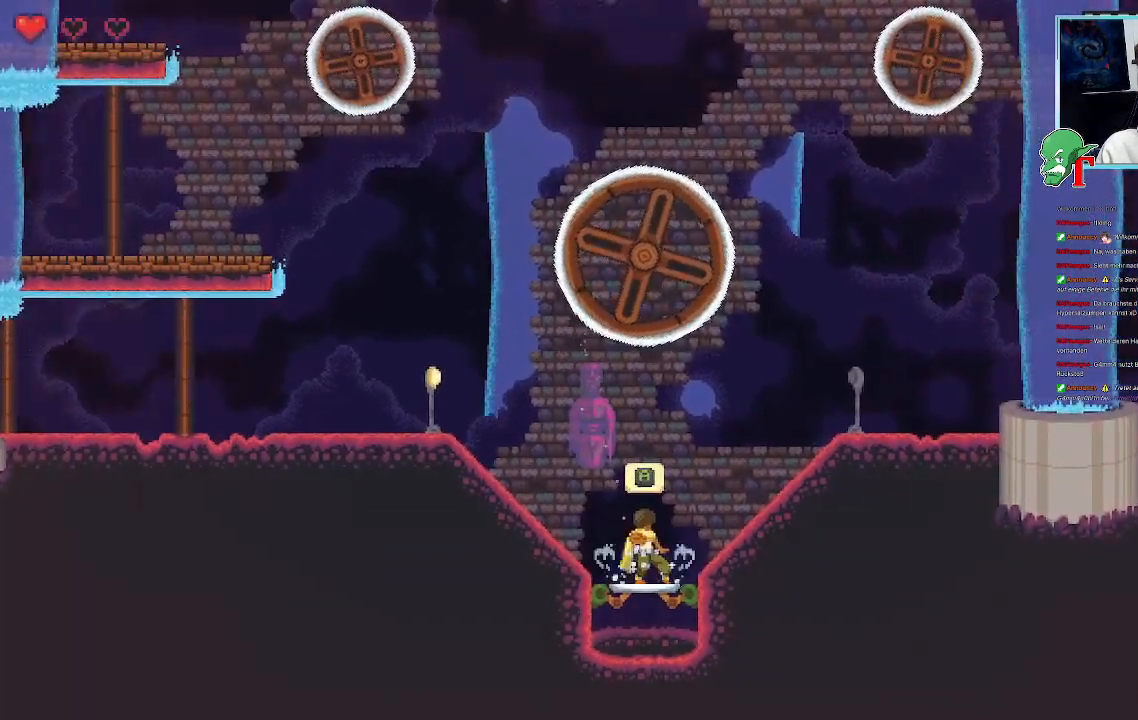
{"buttons": [], "left_stick": "center", "right_stick": "center", "events": [[51, "left_stick", "center"], [236, "CROSS", "down"], [403, "CROSS", "up"]]}
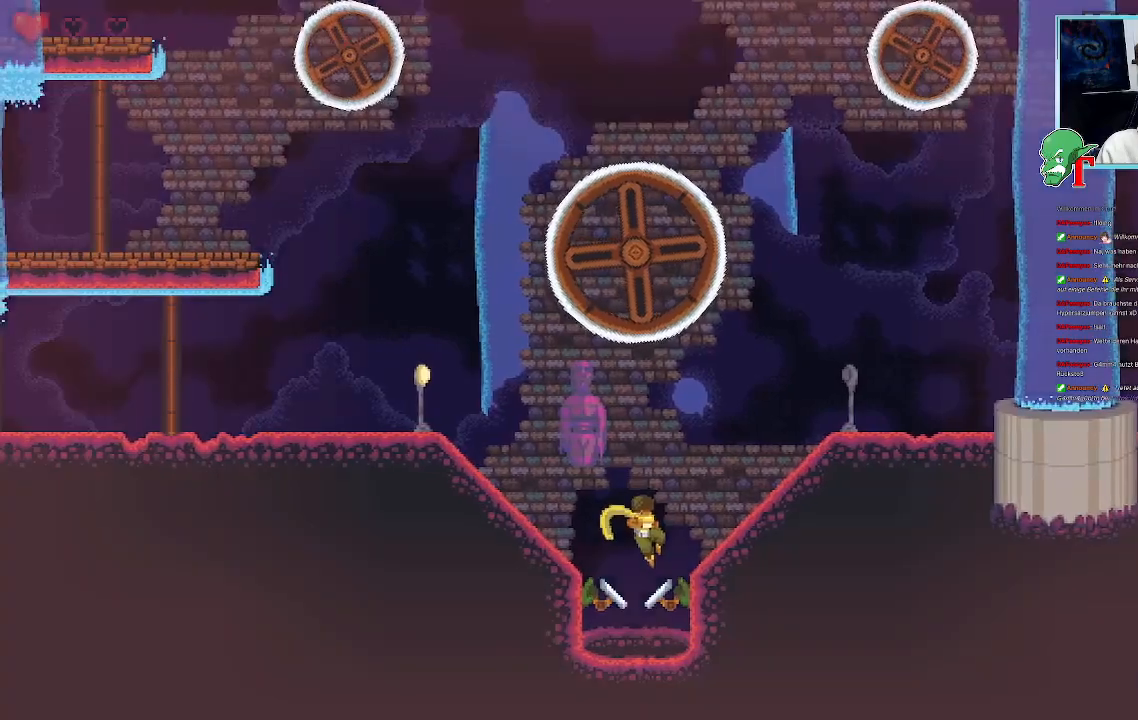
{"buttons": [], "left_stick": "center", "right_stick": "center", "events": []}
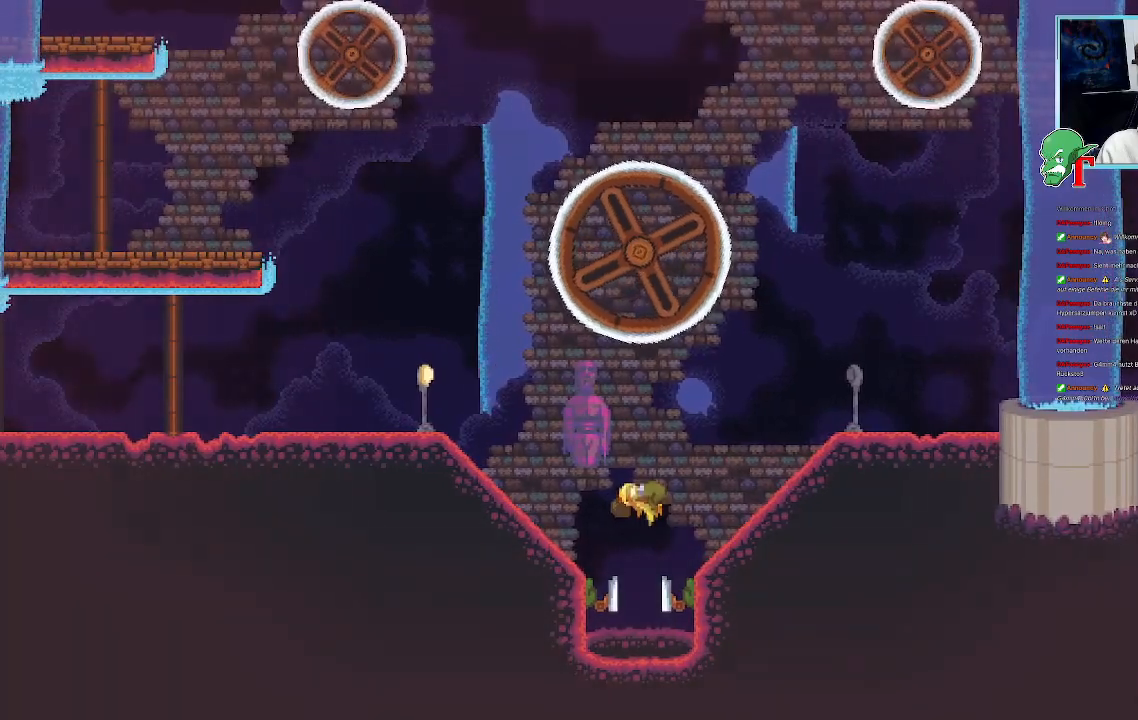
{"buttons": [], "left_stick": "center", "right_stick": "center", "events": []}
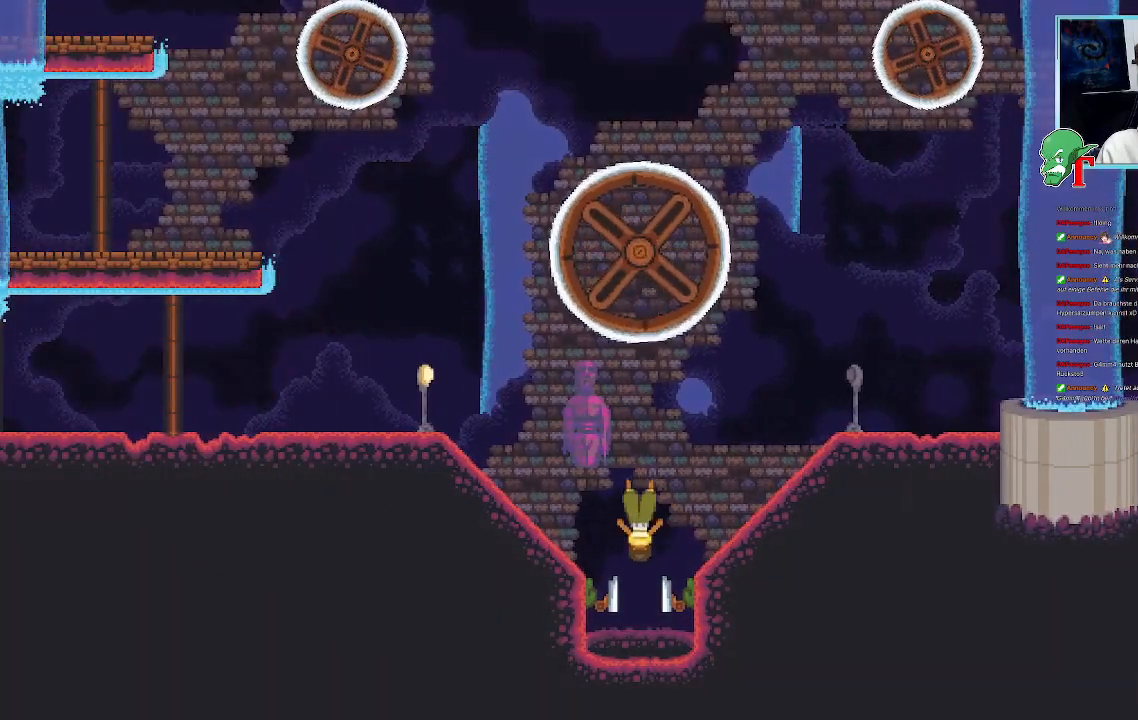
{"buttons": [], "left_stick": "center", "right_stick": "center", "events": [[84, "left_stick", "up-left"], [269, "left_stick", "center"]]}
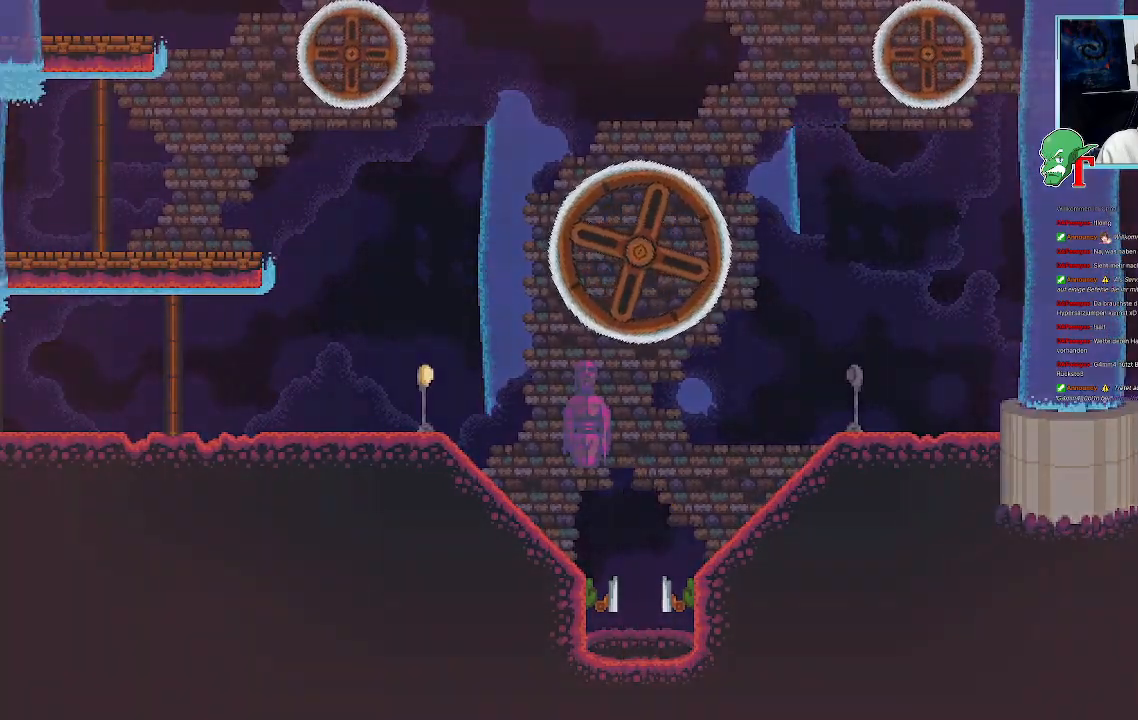
{"buttons": [], "left_stick": "up-left", "right_stick": "center", "events": [[335, "left_stick", "left"], [419, "left_stick", "up-left"]]}
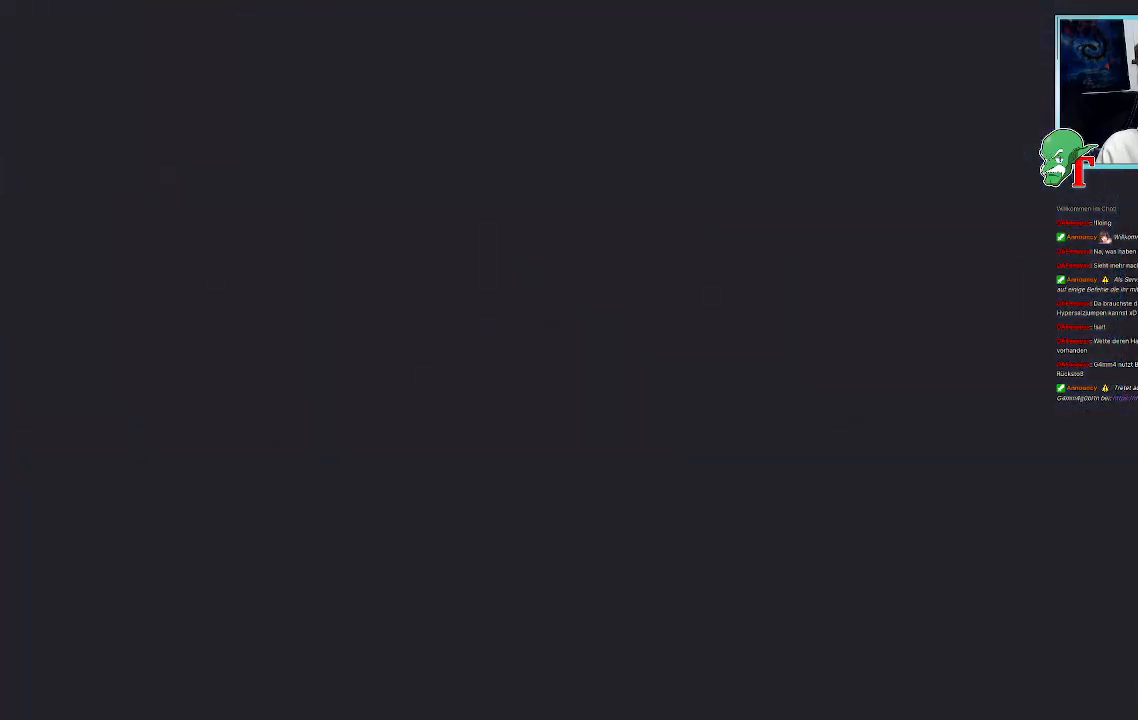
{"buttons": [], "left_stick": "center", "right_stick": "center", "events": [[135, "left_stick", "center"]]}
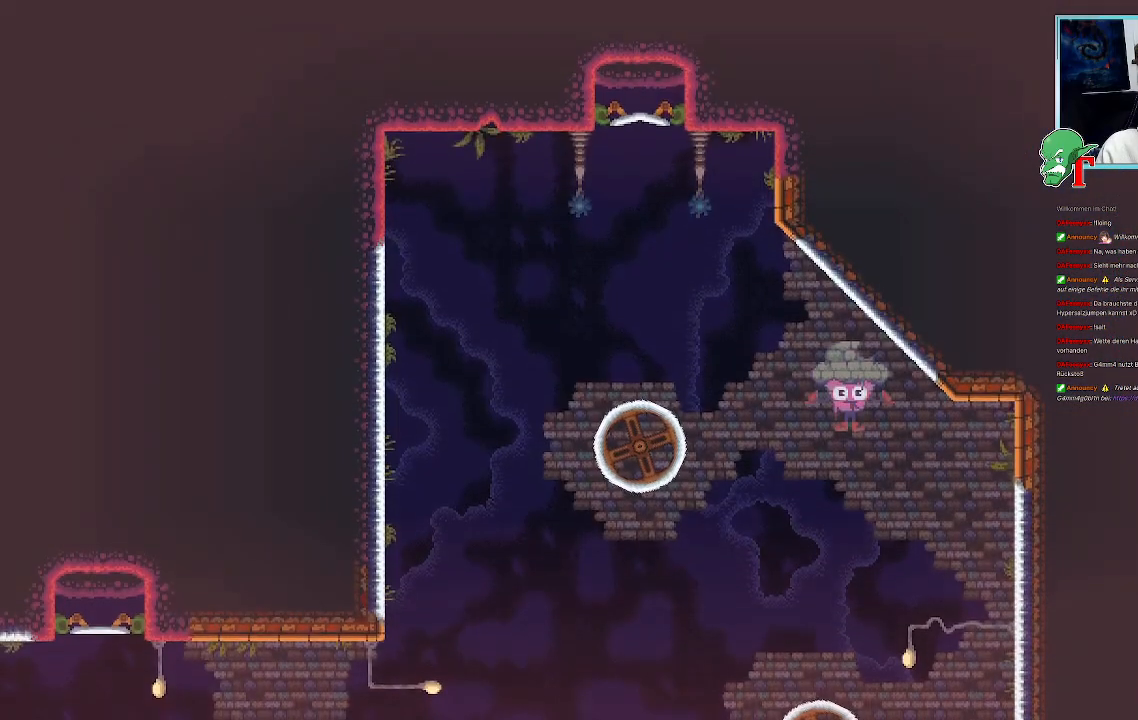
{"buttons": [], "left_stick": "down", "right_stick": "center", "events": [[454, "left_stick", "down"]]}
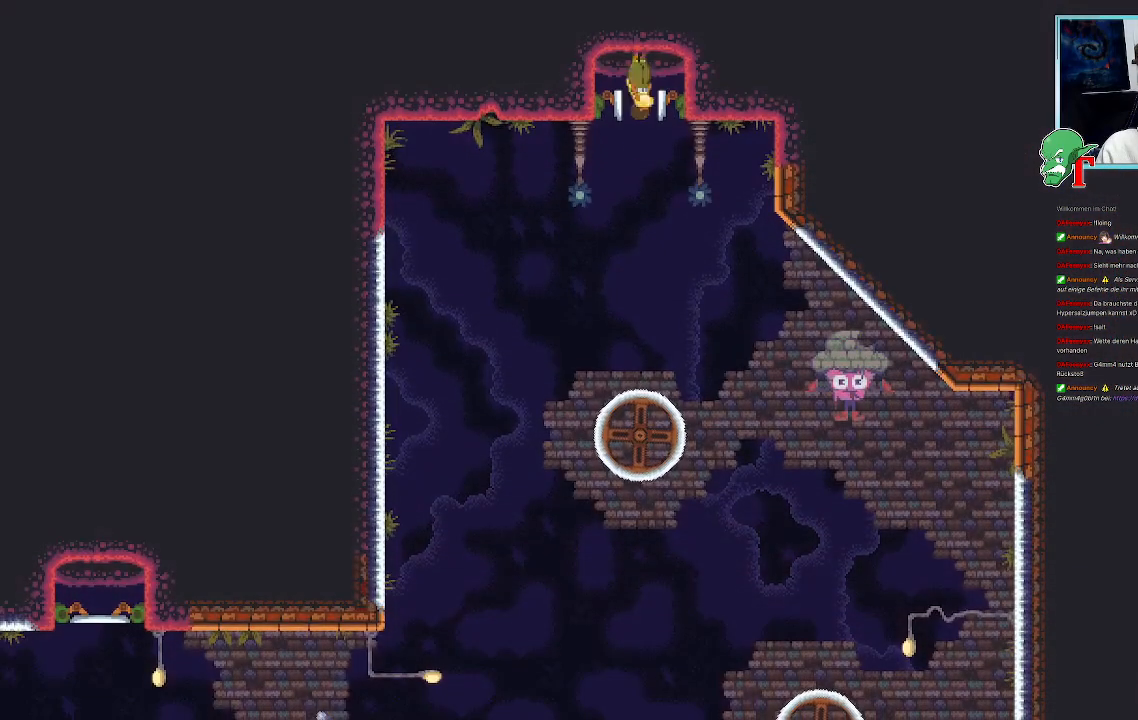
{"buttons": [], "left_stick": "center", "right_stick": "center", "events": [[386, "left_stick", "center"]]}
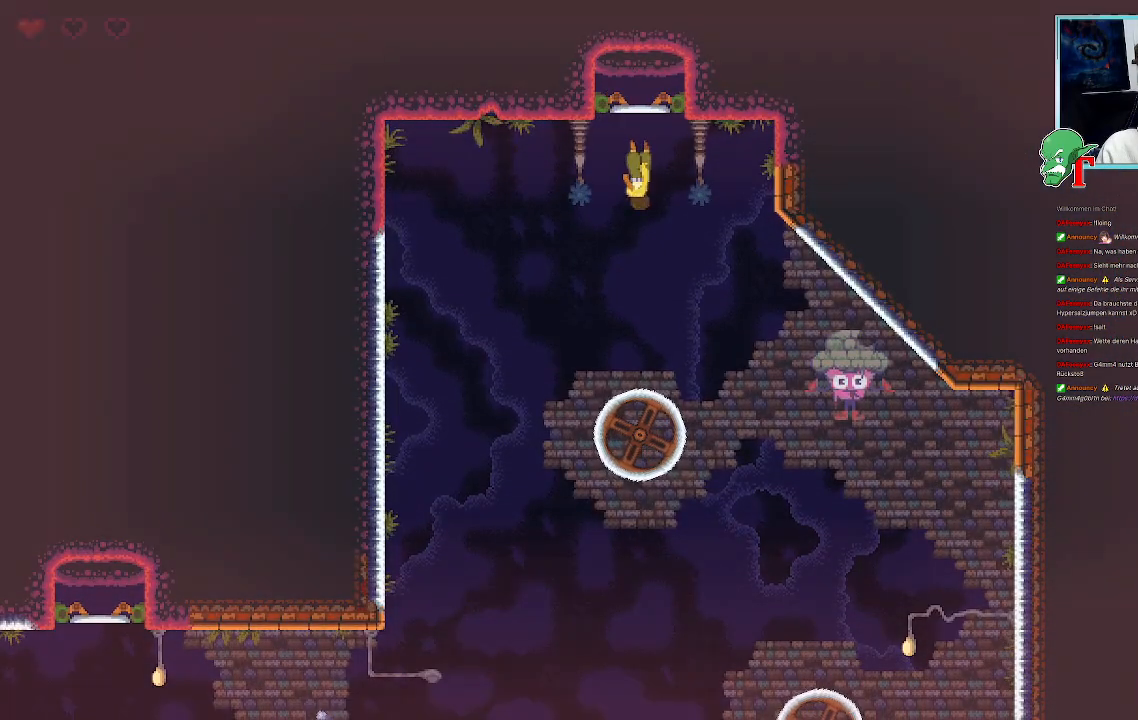
{"buttons": [], "left_stick": "down", "right_stick": "center", "events": [[134, "left_stick", "down"]]}
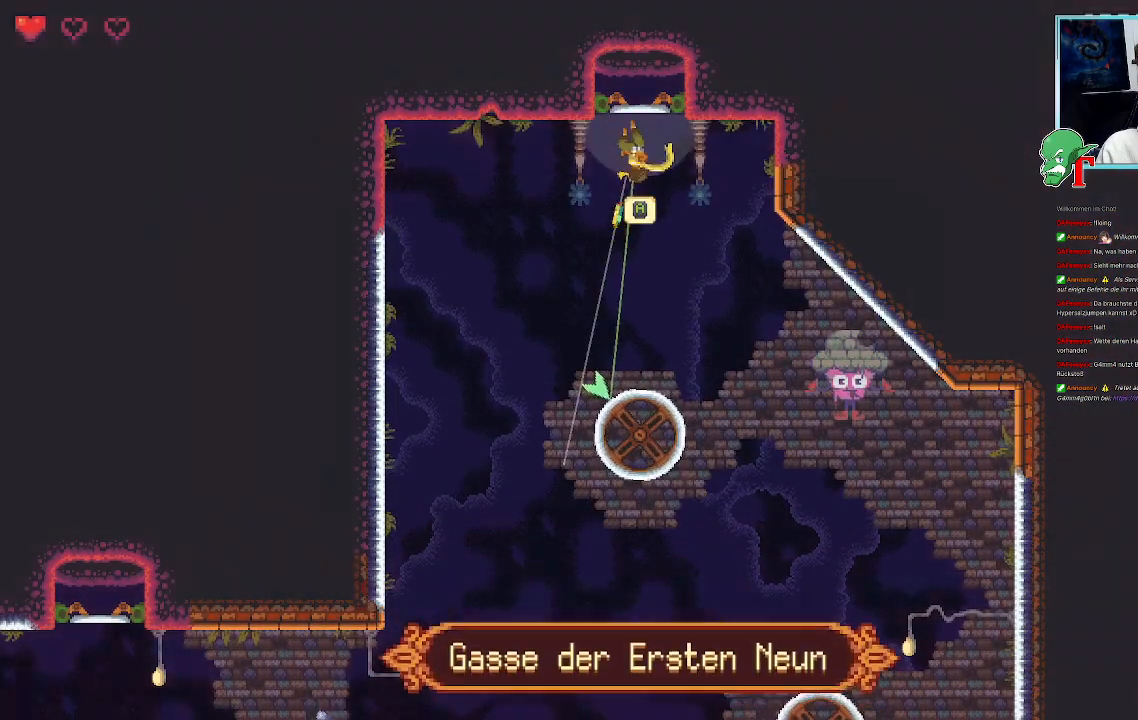
{"buttons": [], "left_stick": "down", "right_stick": "center", "events": [[33, "CROSS", "down"], [168, "CROSS", "up"]]}
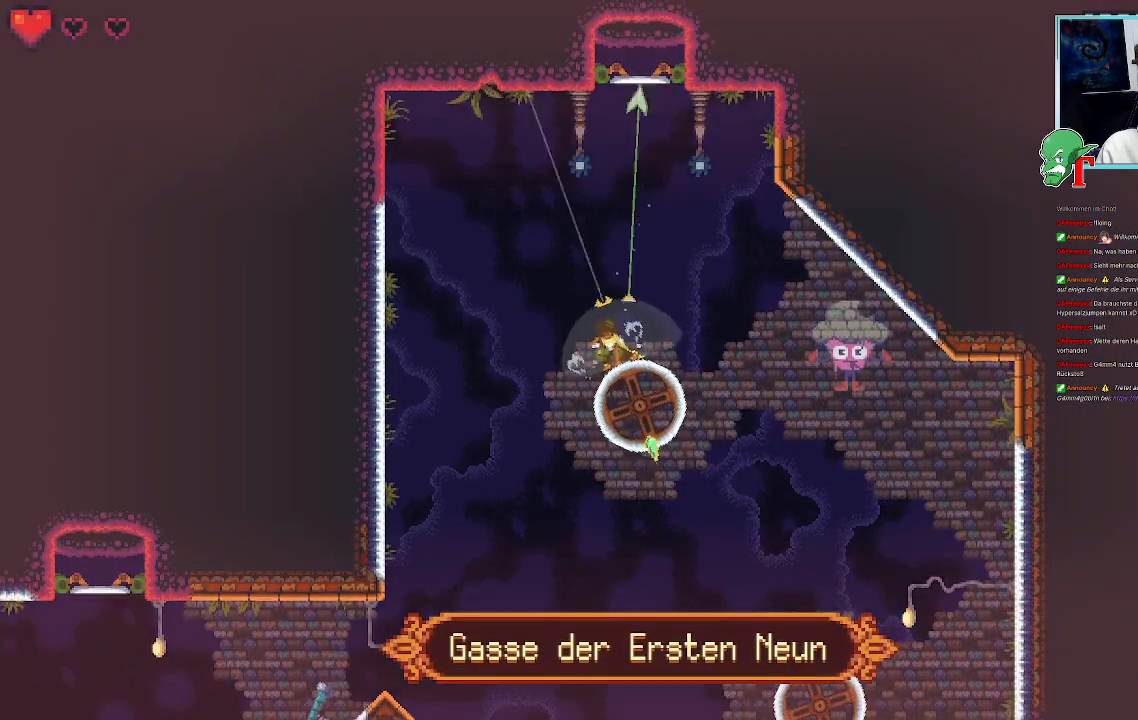
{"buttons": ["CROSS"], "left_stick": "right", "right_stick": "center", "events": [[51, "left_stick", "right"], [336, "CROSS", "down"]]}